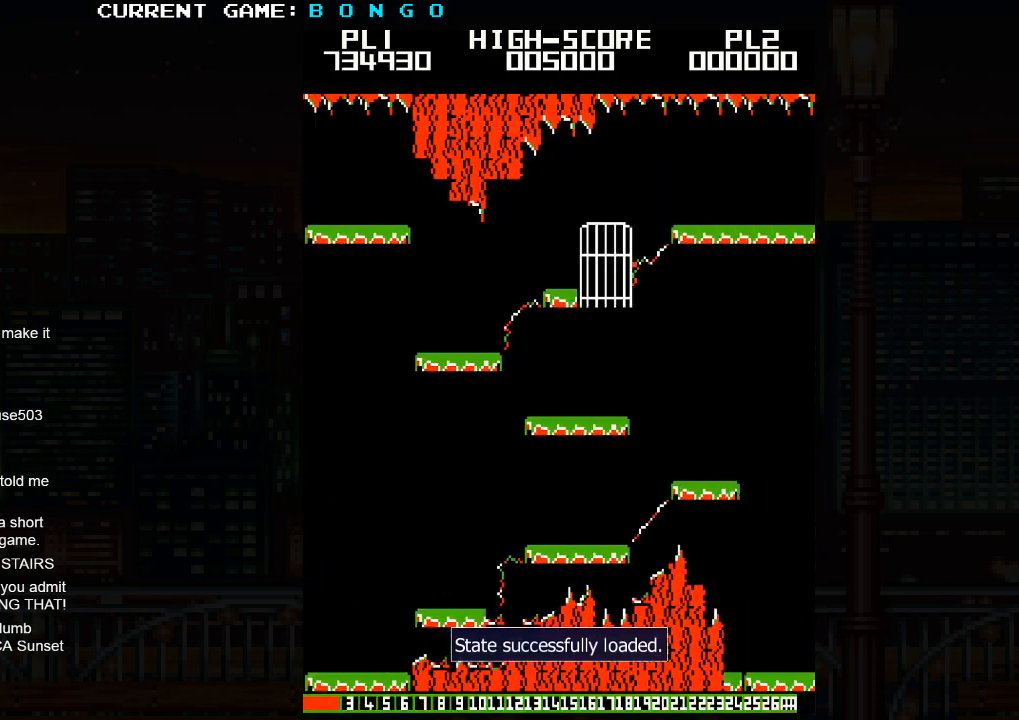
Gameplay with a controller (arcade stick); each line is a JSON object with the inputs held at the frame after it. "events" lists button and stick changes between this image and that frame as [ms after this image, input, new state], when the widget could be followed in between. Not read: L3 R3 left_stick.
{"buttons": [], "events": []}
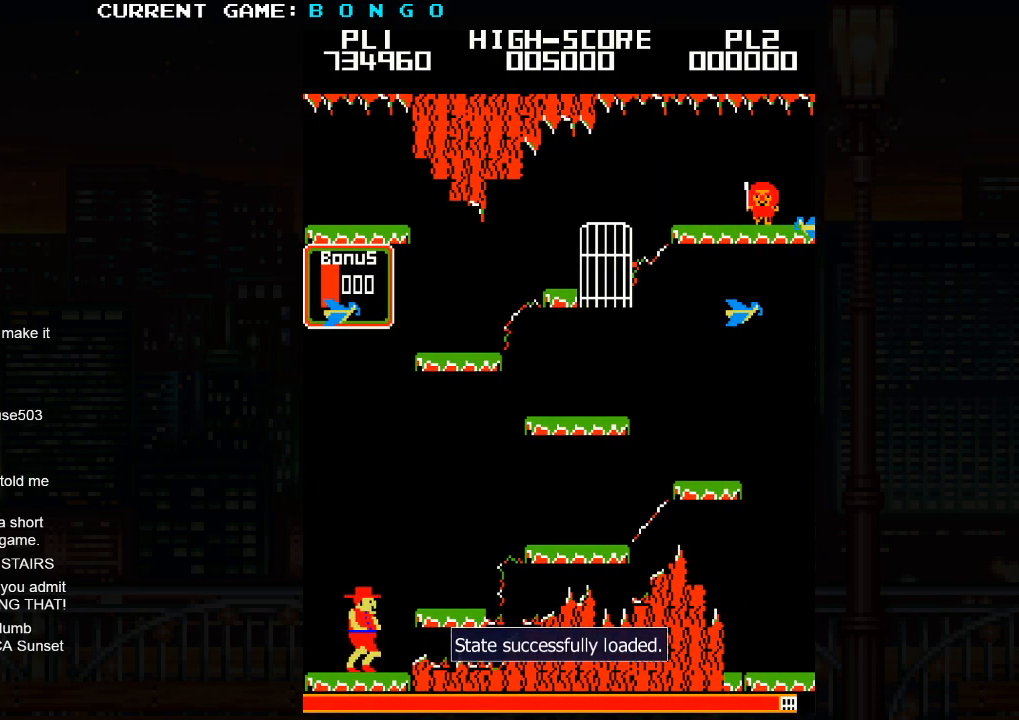
{"buttons": [], "events": [[250, "SQUARE", "down"], [367, "SQUARE", "up"]]}
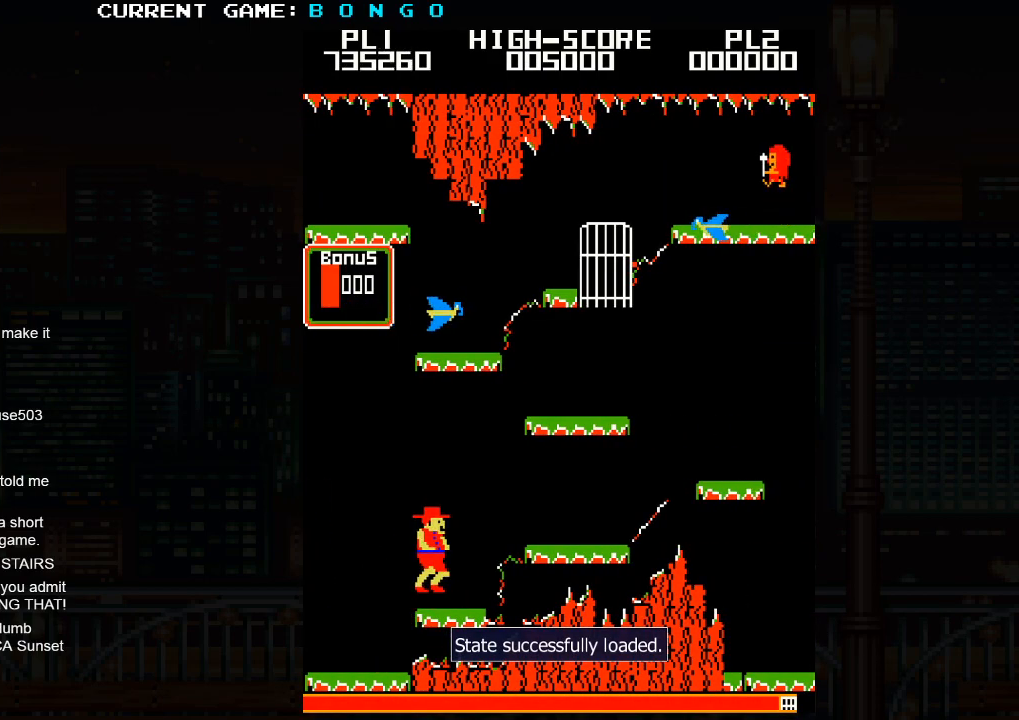
{"buttons": [], "events": [[317, "SQUARE", "down"], [400, "SQUARE", "up"]]}
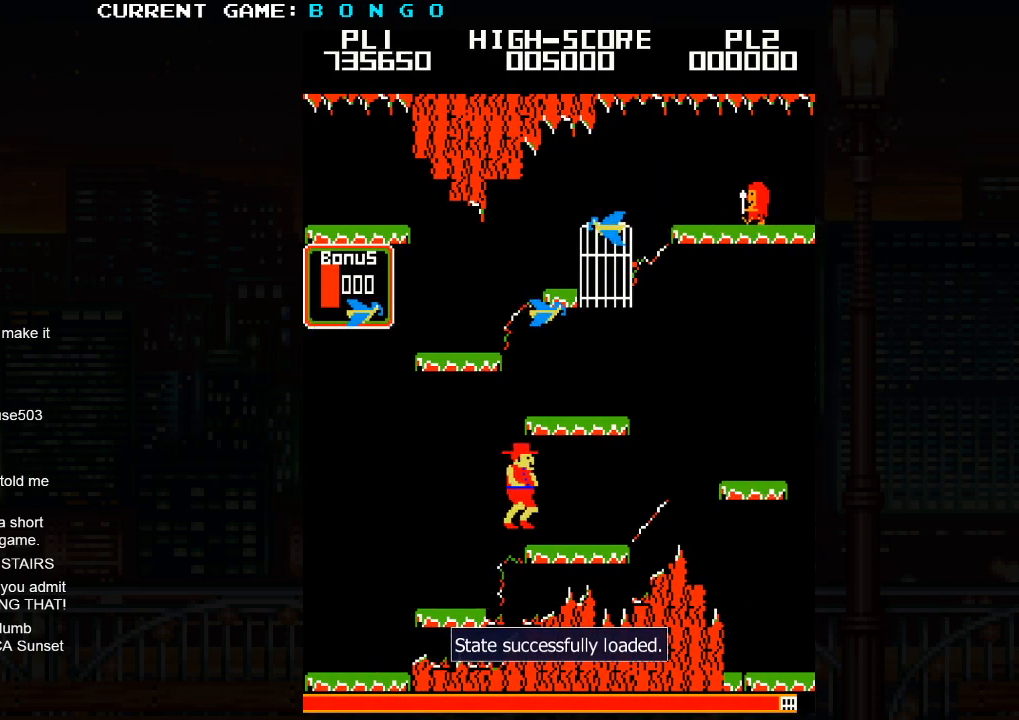
{"buttons": [], "events": []}
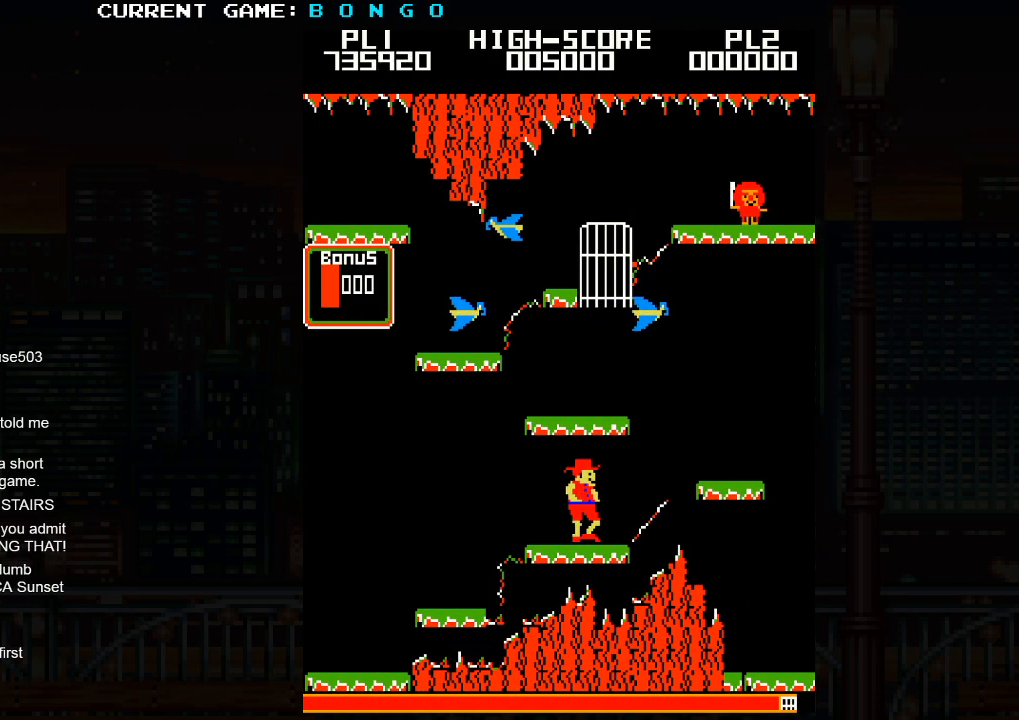
{"buttons": [], "events": [[333, "SQUARE", "down"], [467, "SQUARE", "up"]]}
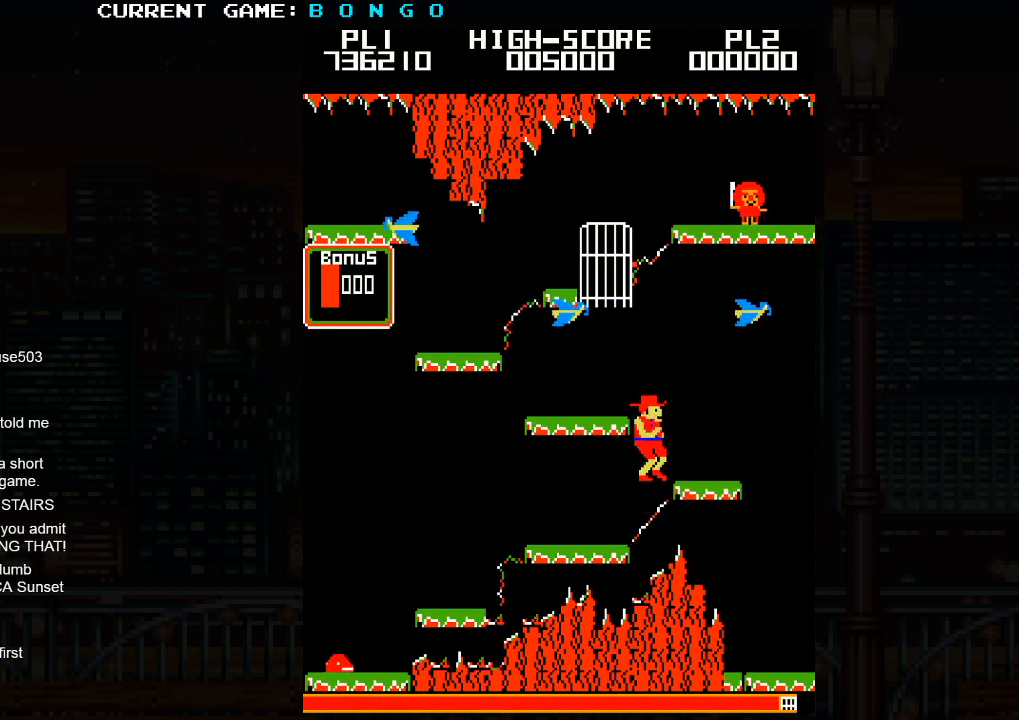
{"buttons": ["SQUARE"], "events": [[417, "SQUARE", "down"]]}
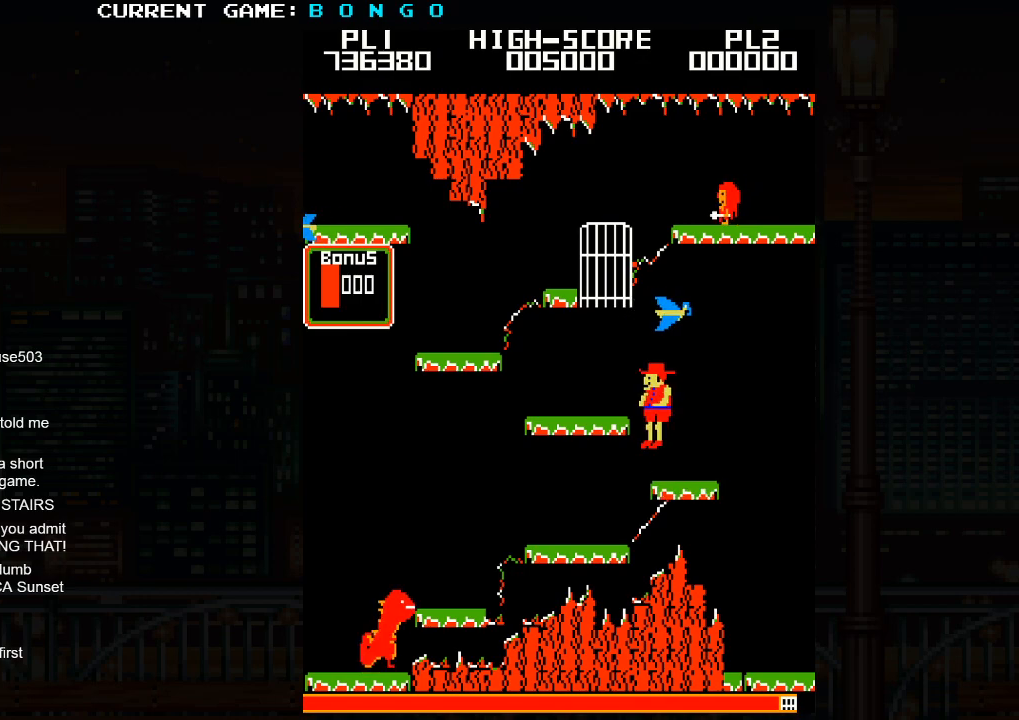
{"buttons": [], "events": [[33, "SQUARE", "up"]]}
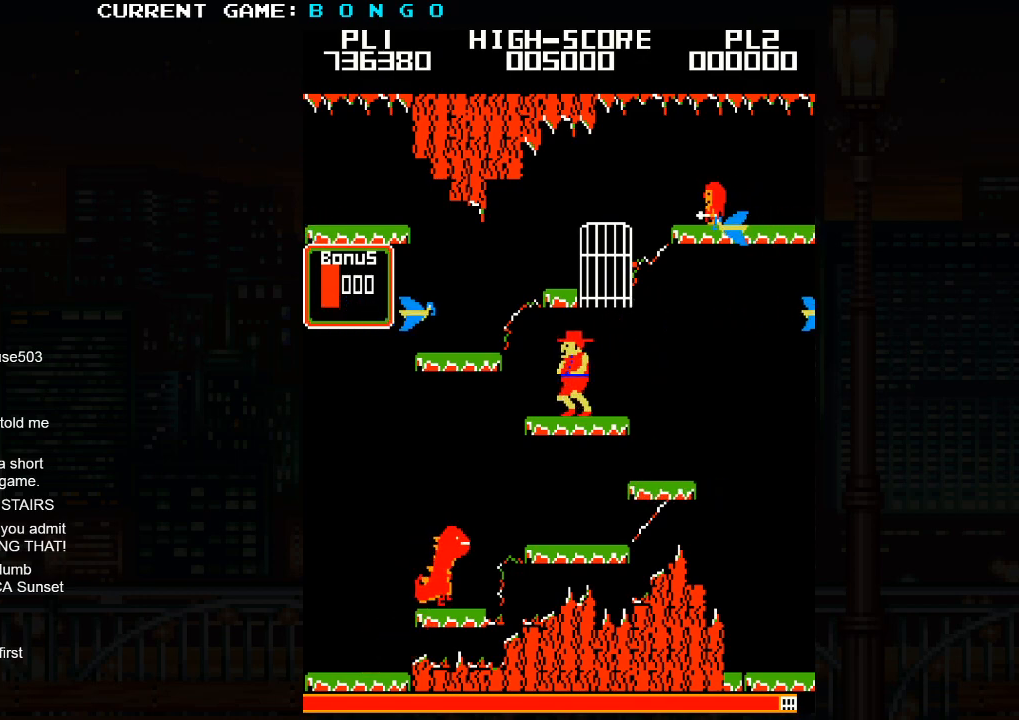
{"buttons": [], "events": []}
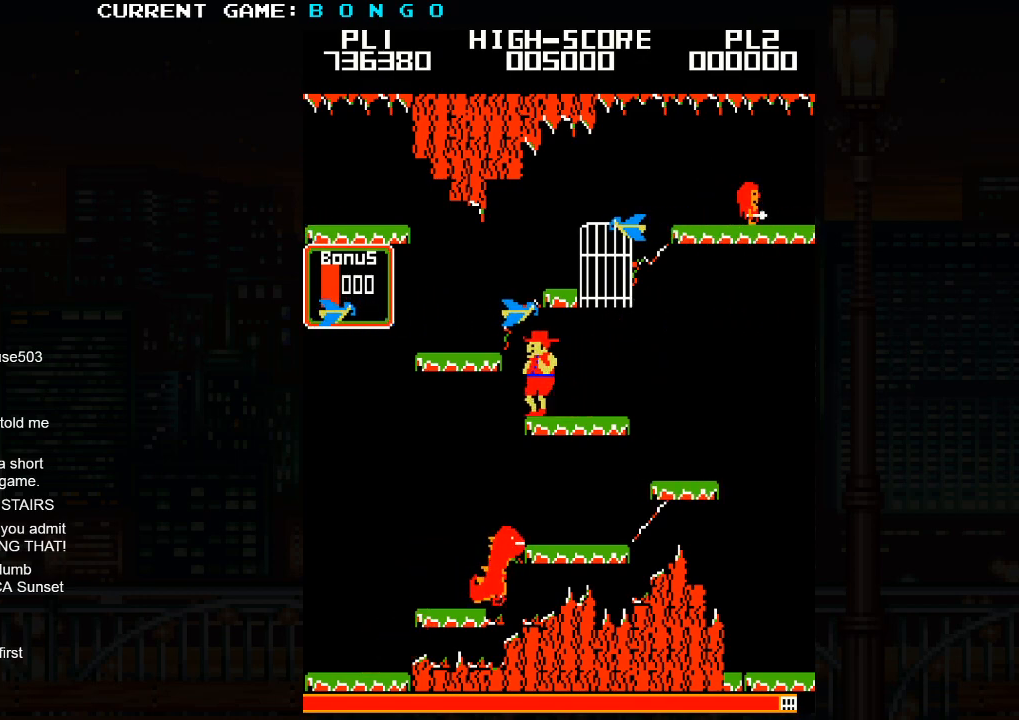
{"buttons": [], "events": []}
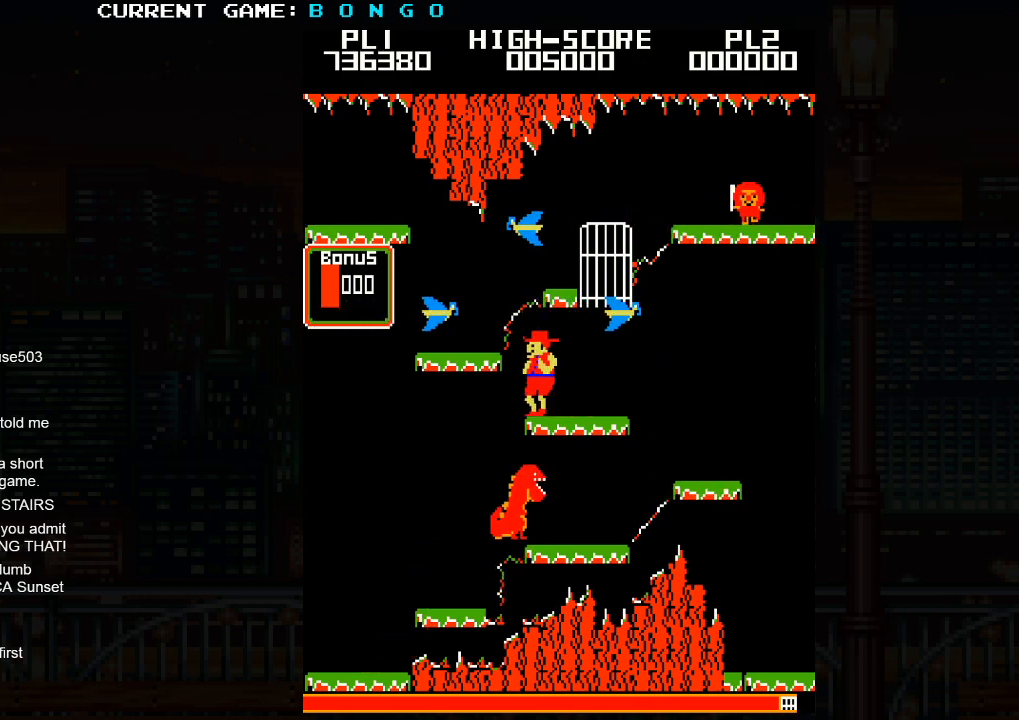
{"buttons": [], "events": []}
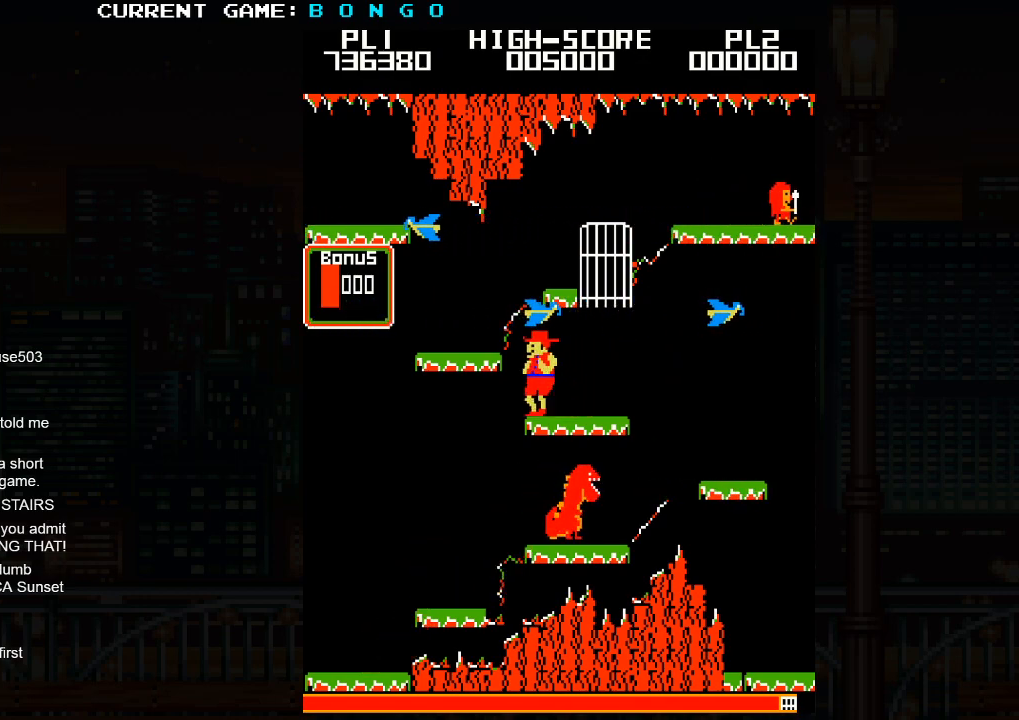
{"buttons": [], "events": [[267, "SQUARE", "down"], [417, "SQUARE", "up"]]}
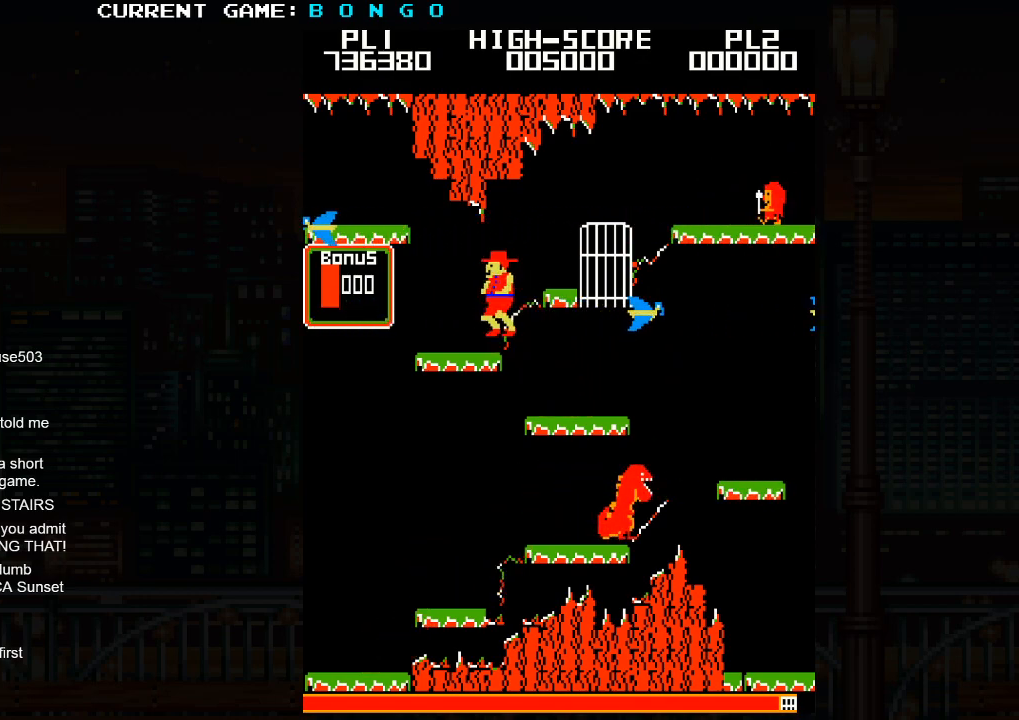
{"buttons": [], "events": []}
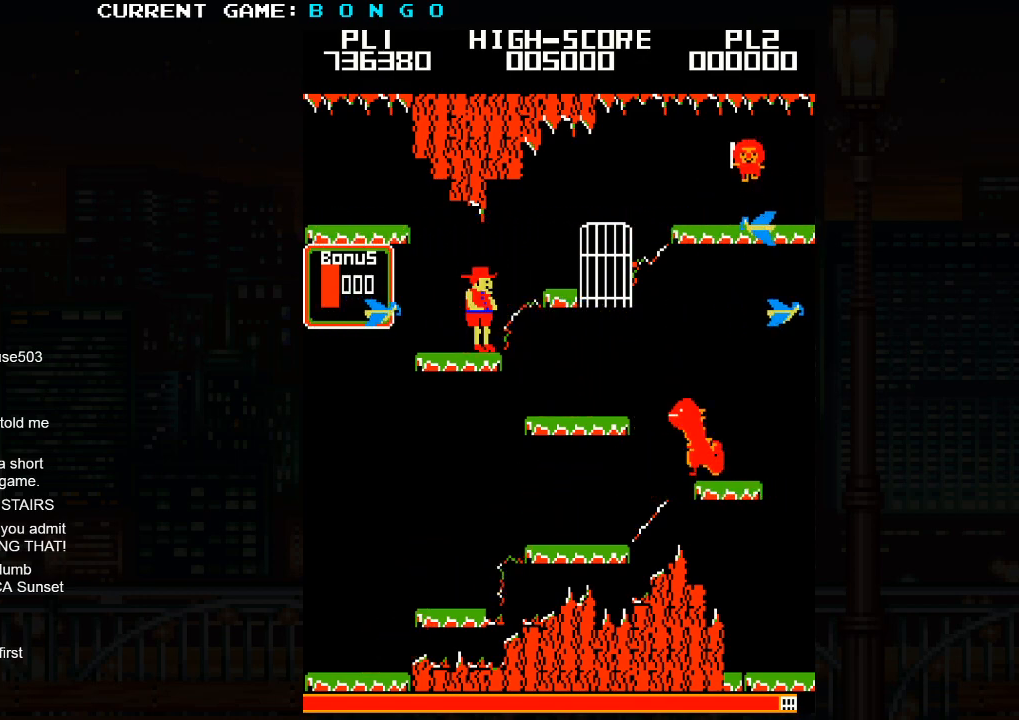
{"buttons": [], "events": [[150, "SQUARE", "down"], [367, "SQUARE", "up"]]}
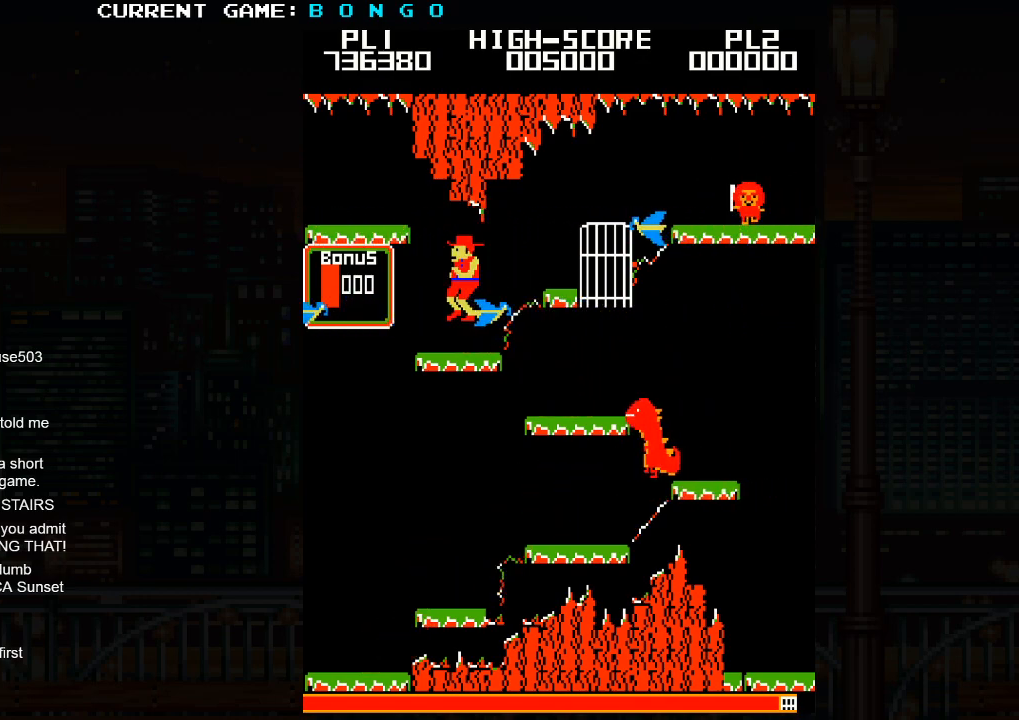
{"buttons": [], "events": []}
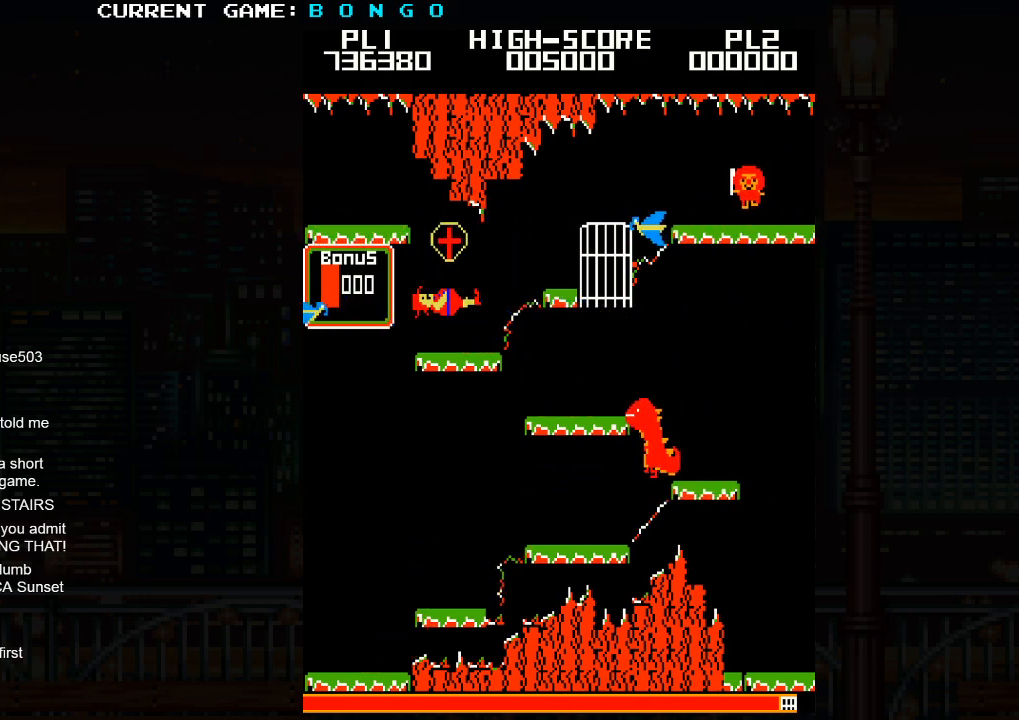
{"buttons": [], "events": []}